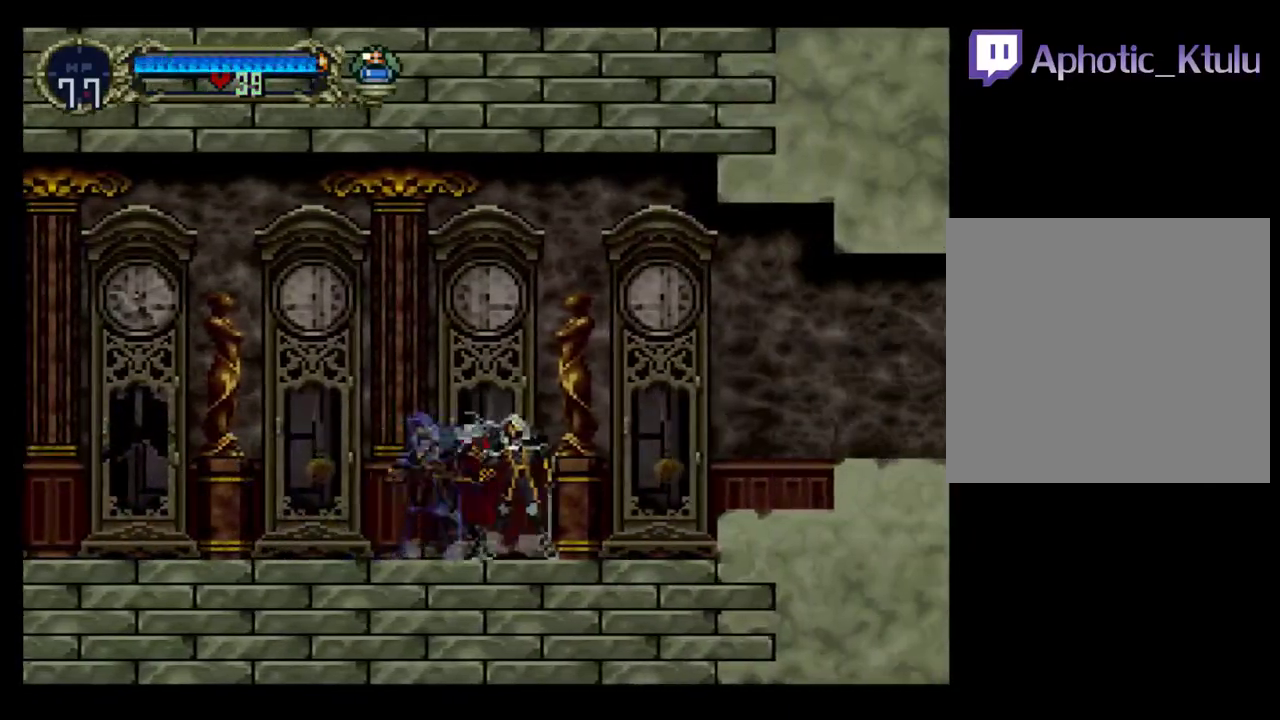
Gameplay with a controller (Xbox layout); each line is a JSON object with the inputs held at the frame after it. "events" lists button and stick changes between this image and that frame as [ms after this image, input, new state], when the widget could be followed in between. Not read: L3 R3 left_stick right_stick.
{"buttons": ["DPAD_RIGHT"], "events": [[33, "Y", "up"], [67, "B", "up"], [67, "DPAD_RIGHT", "down"], [150, "B", "down"], [200, "B", "up"], [317, "A", "down"], [400, "A", "up"]]}
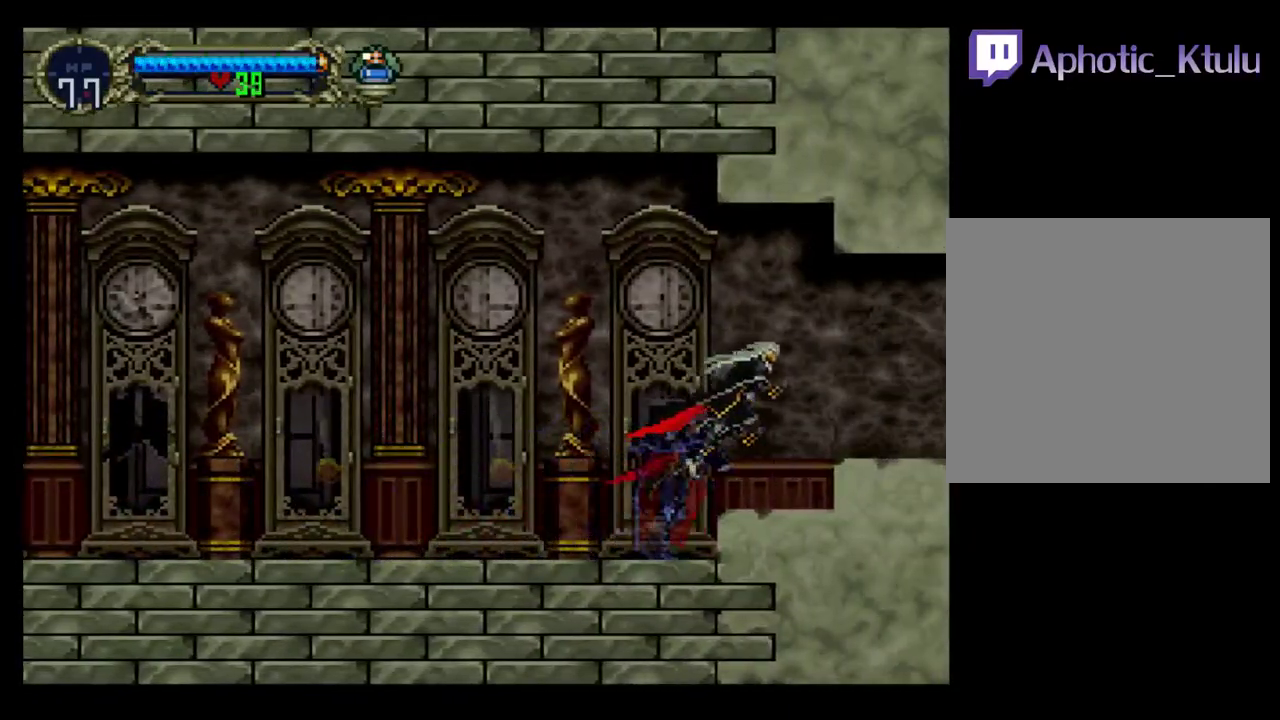
{"buttons": ["DPAD_RIGHT"], "events": [[233, "A", "down"], [317, "A", "up"]]}
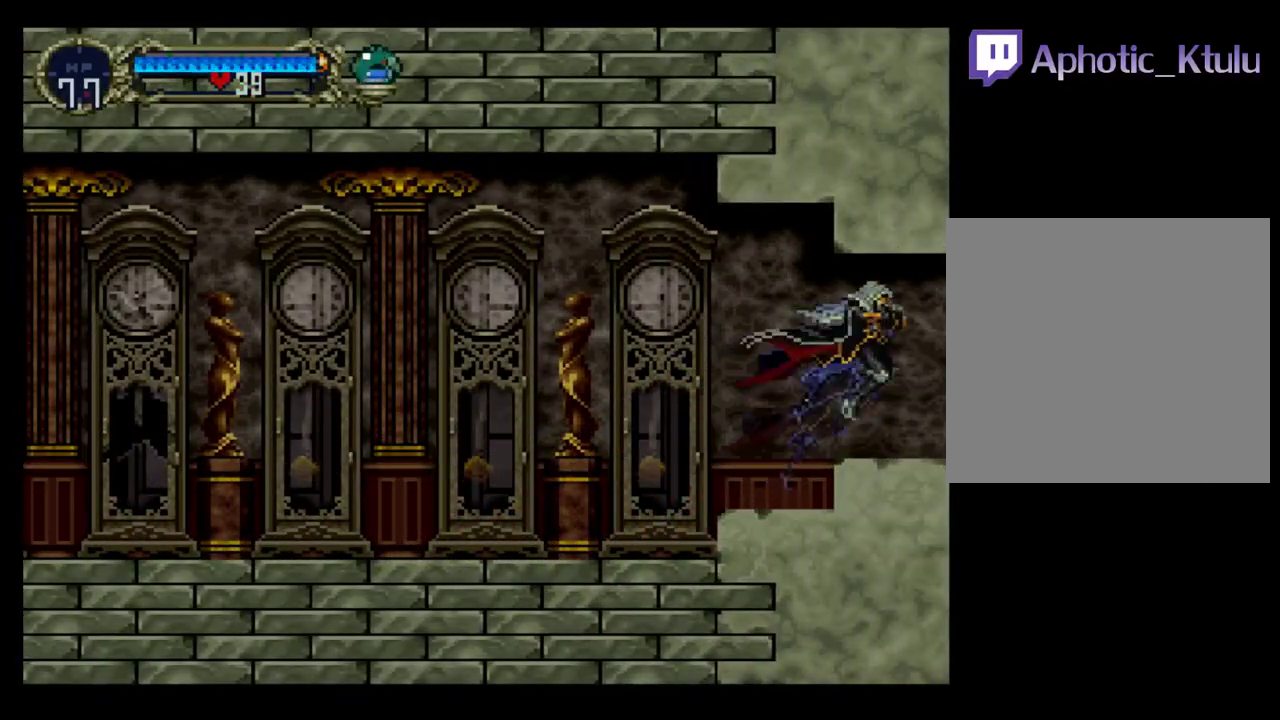
{"buttons": ["DPAD_UP", "DPAD_RIGHT"], "events": [[150, "DPAD_LEFT", "down"], [150, "DPAD_RIGHT", "up"], [217, "Y", "down"], [267, "B", "down"], [267, "DPAD_LEFT", "up"], [300, "Y", "up"], [350, "B", "up"], [350, "DPAD_RIGHT", "down"], [383, "DPAD_UP", "down"]]}
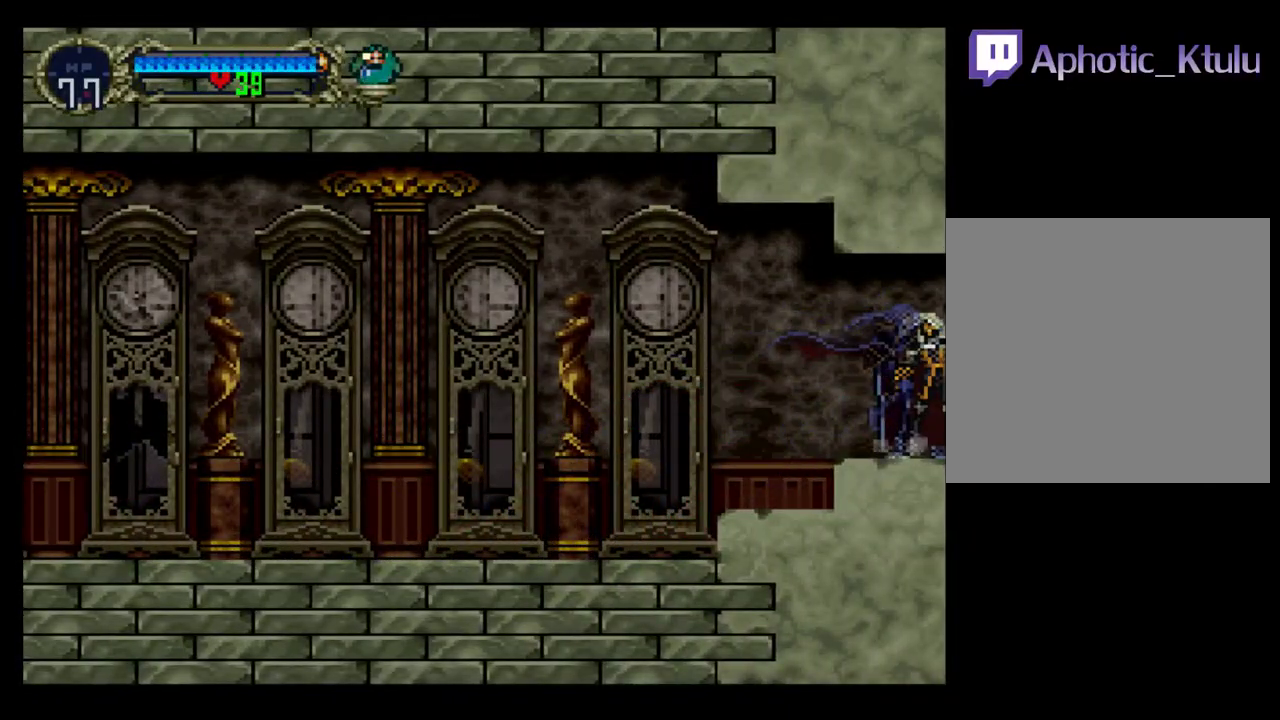
{"buttons": ["DPAD_RIGHT"], "events": [[83, "DPAD_UP", "up"], [233, "DPAD_RIGHT", "up"], [383, "DPAD_RIGHT", "down"]]}
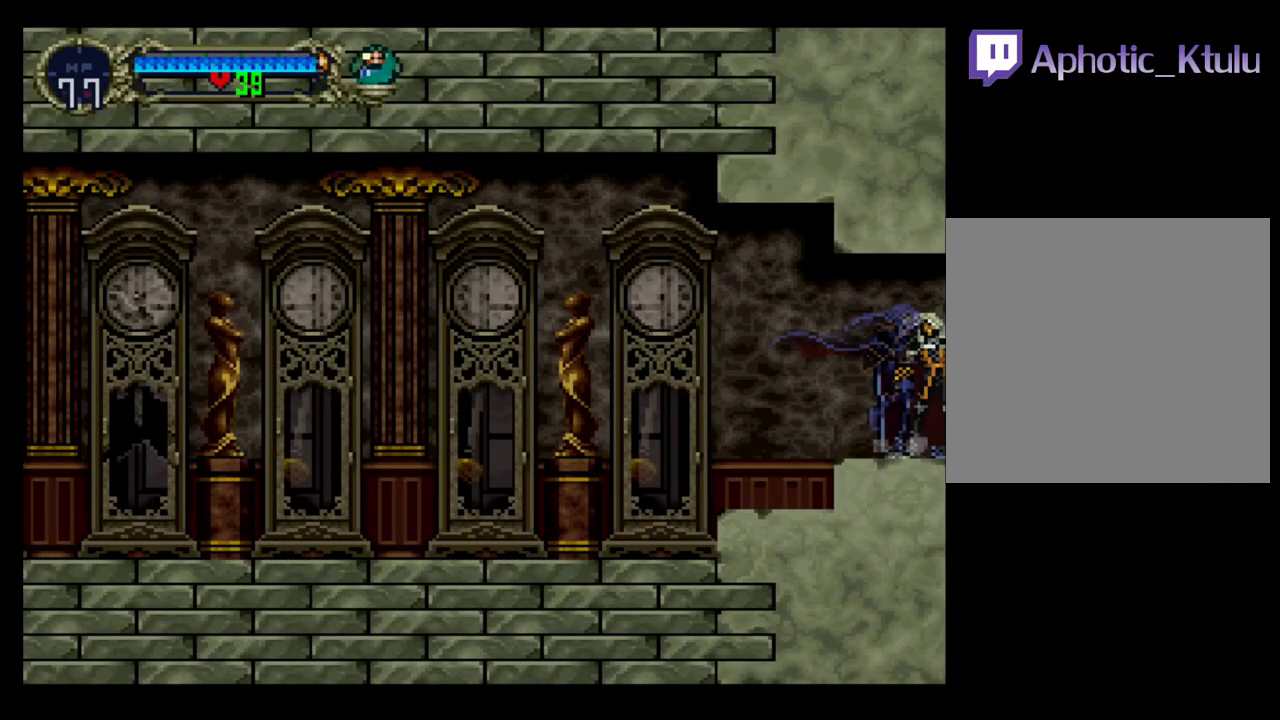
{"buttons": ["DPAD_UP", "DPAD_RIGHT"], "events": [[233, "DPAD_UP", "down"]]}
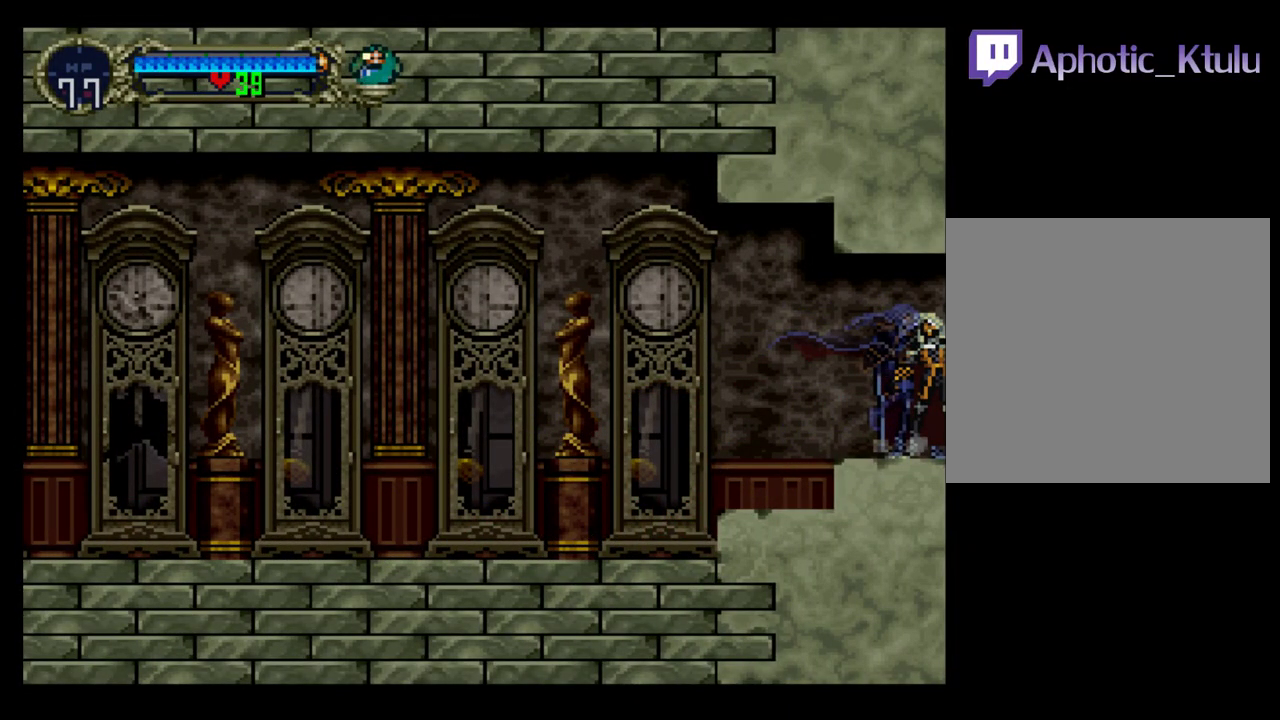
{"buttons": ["DPAD_UP", "DPAD_RIGHT"], "events": [[300, "DPAD_UP", "up"], [417, "DPAD_UP", "down"]]}
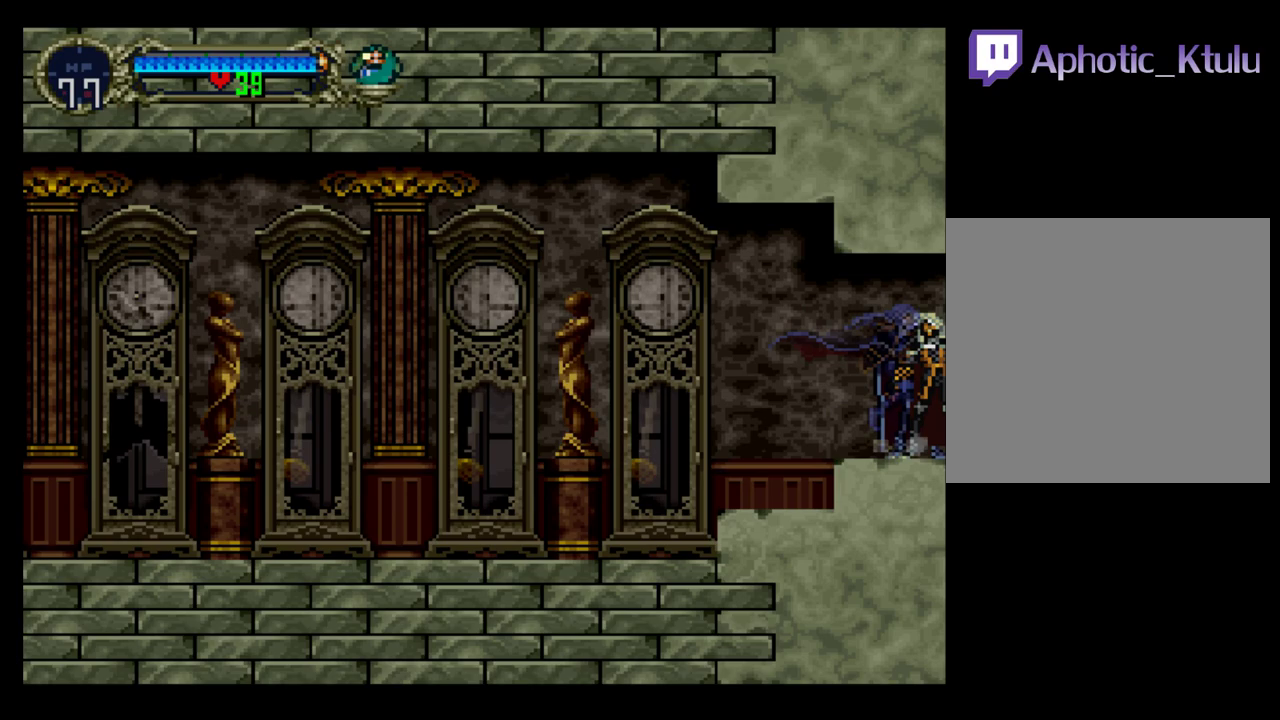
{"buttons": ["DPAD_RIGHT"], "events": [[217, "DPAD_UP", "up"]]}
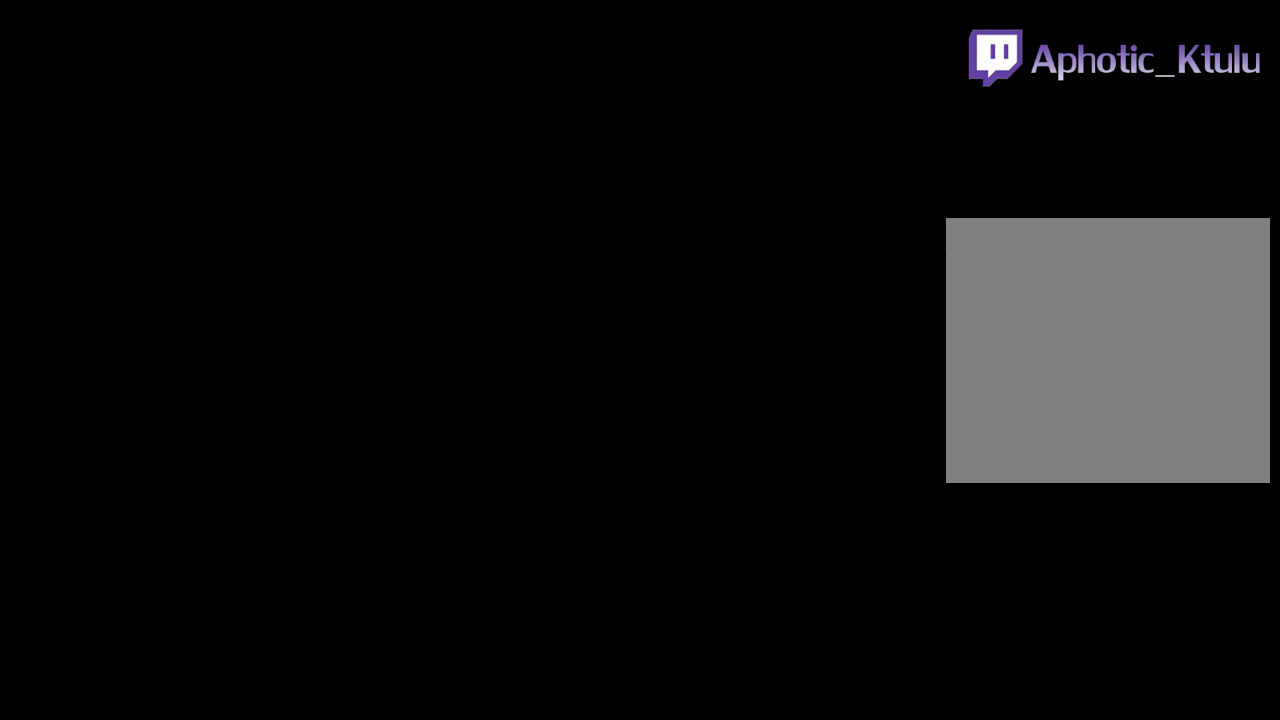
{"buttons": ["DPAD_RIGHT"], "events": []}
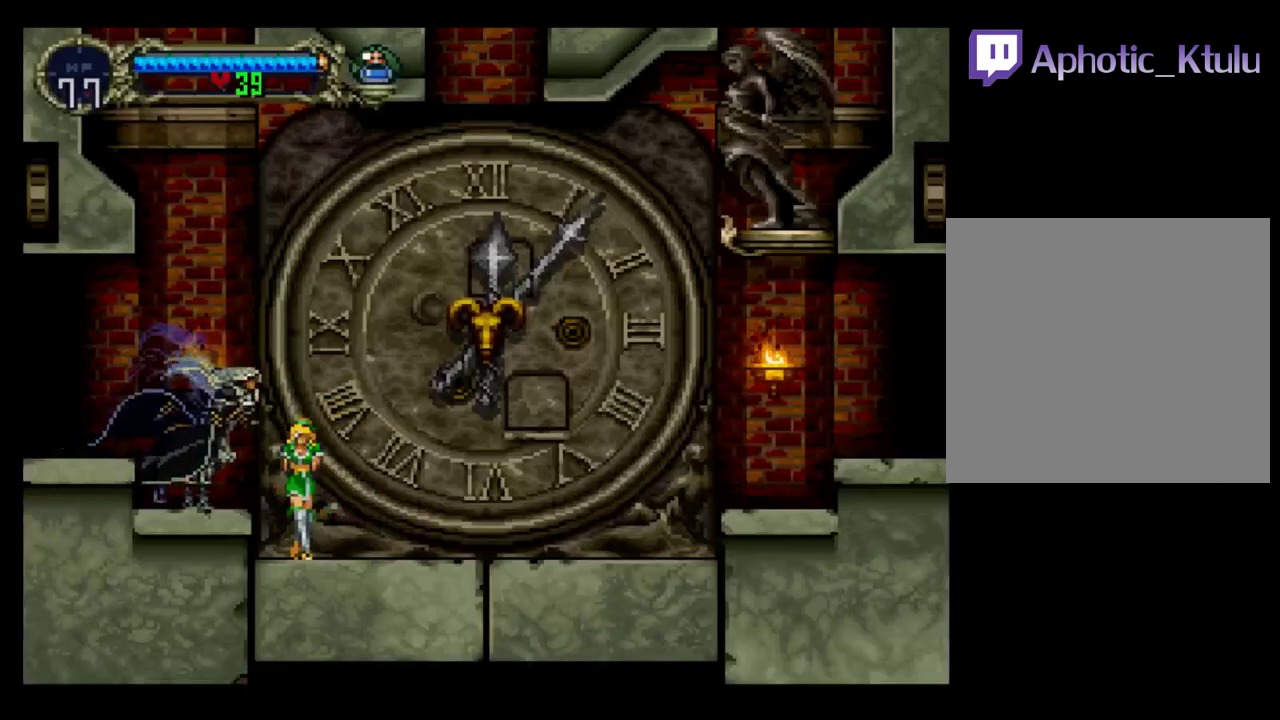
{"buttons": ["DPAD_RIGHT"], "events": [[233, "START", "down"], [317, "START", "up"], [400, "START", "down"], [467, "START", "up"]]}
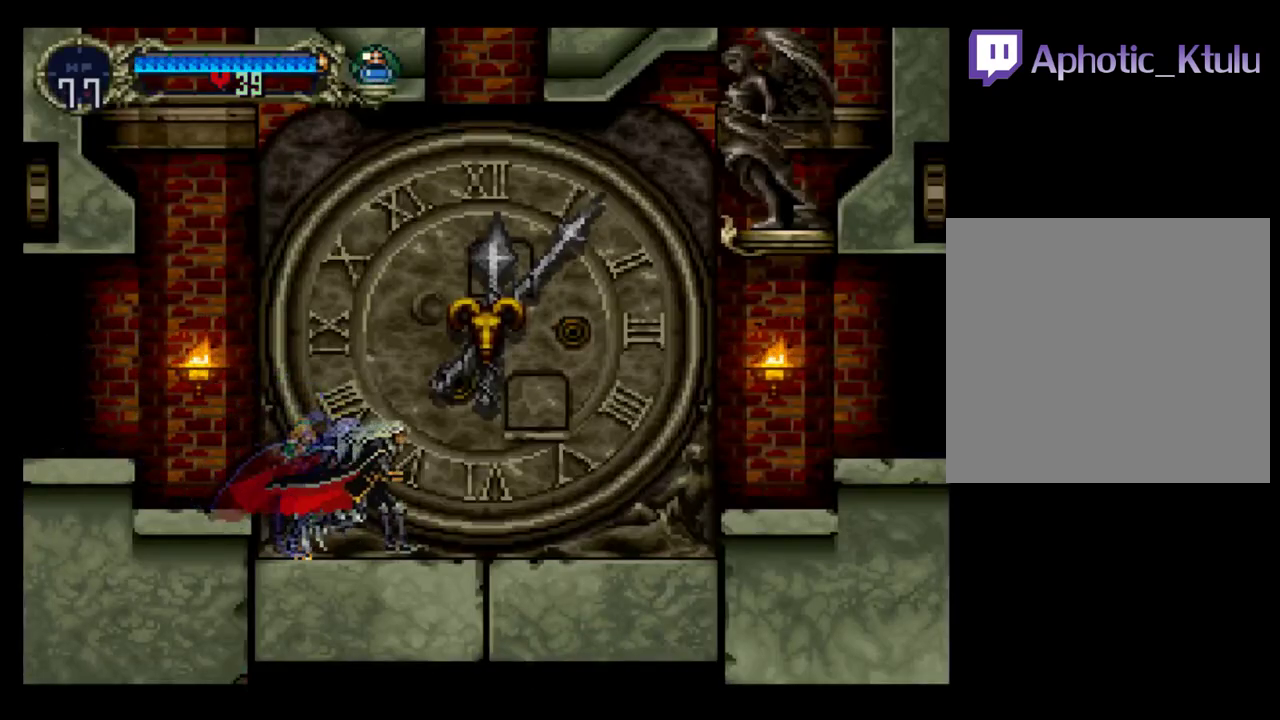
{"buttons": ["DPAD_RIGHT", "START"], "events": [[33, "START", "down"], [117, "START", "up"], [200, "START", "down"], [250, "START", "up"], [333, "START", "down"], [400, "START", "up"], [467, "START", "down"]]}
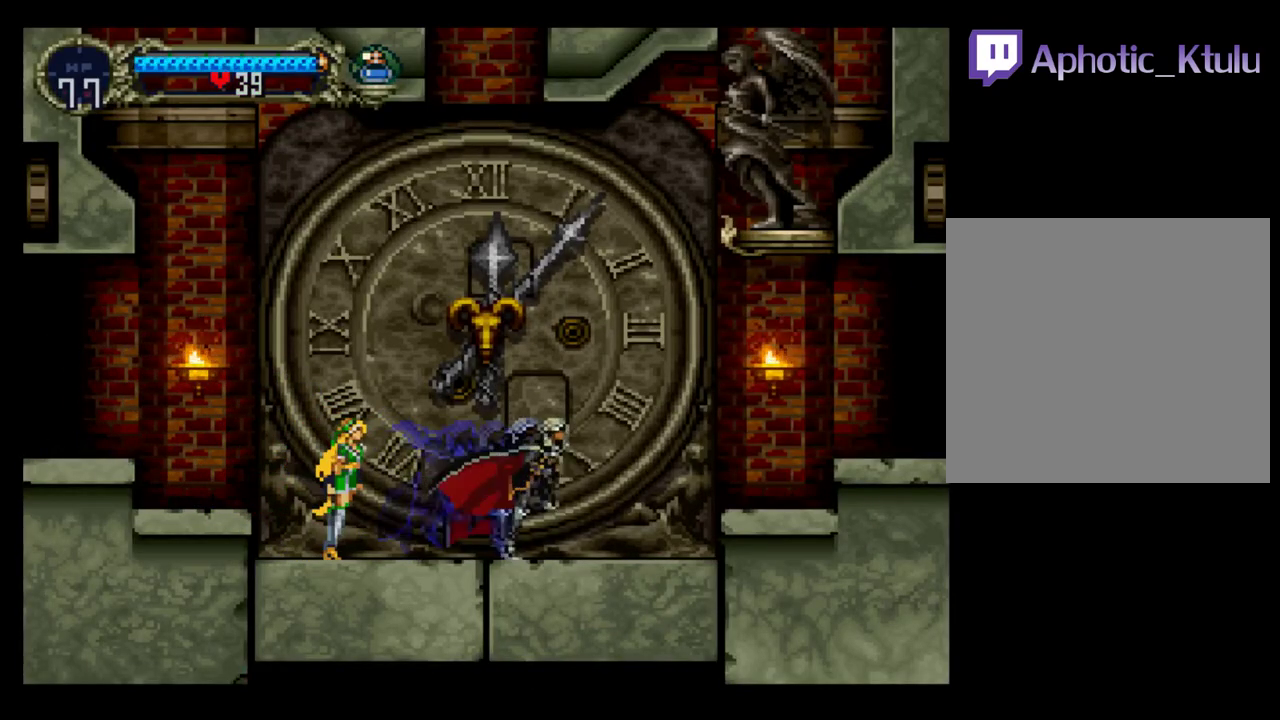
{"buttons": ["DPAD_RIGHT"], "events": [[17, "START", "up"], [100, "START", "down"], [167, "START", "up"], [233, "DPAD_RIGHT", "up"], [233, "START", "down"], [283, "START", "up"], [467, "DPAD_RIGHT", "down"]]}
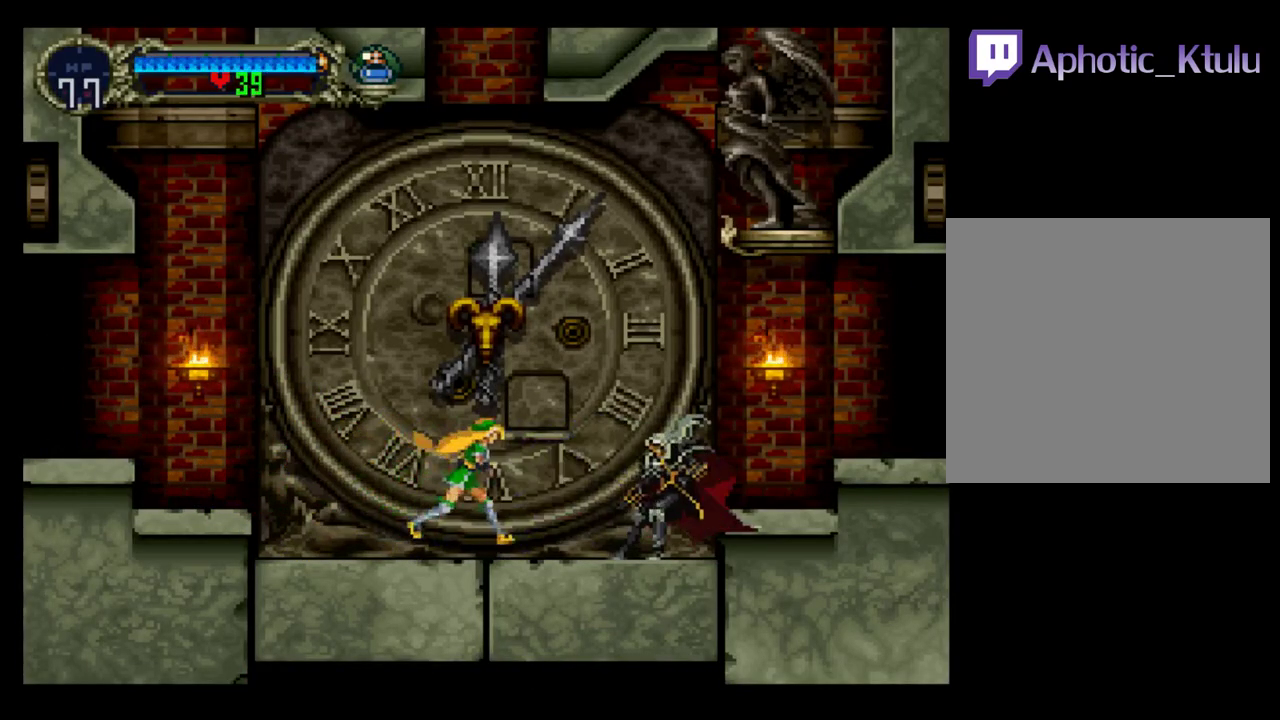
{"buttons": [], "events": [[317, "DPAD_RIGHT", "up"]]}
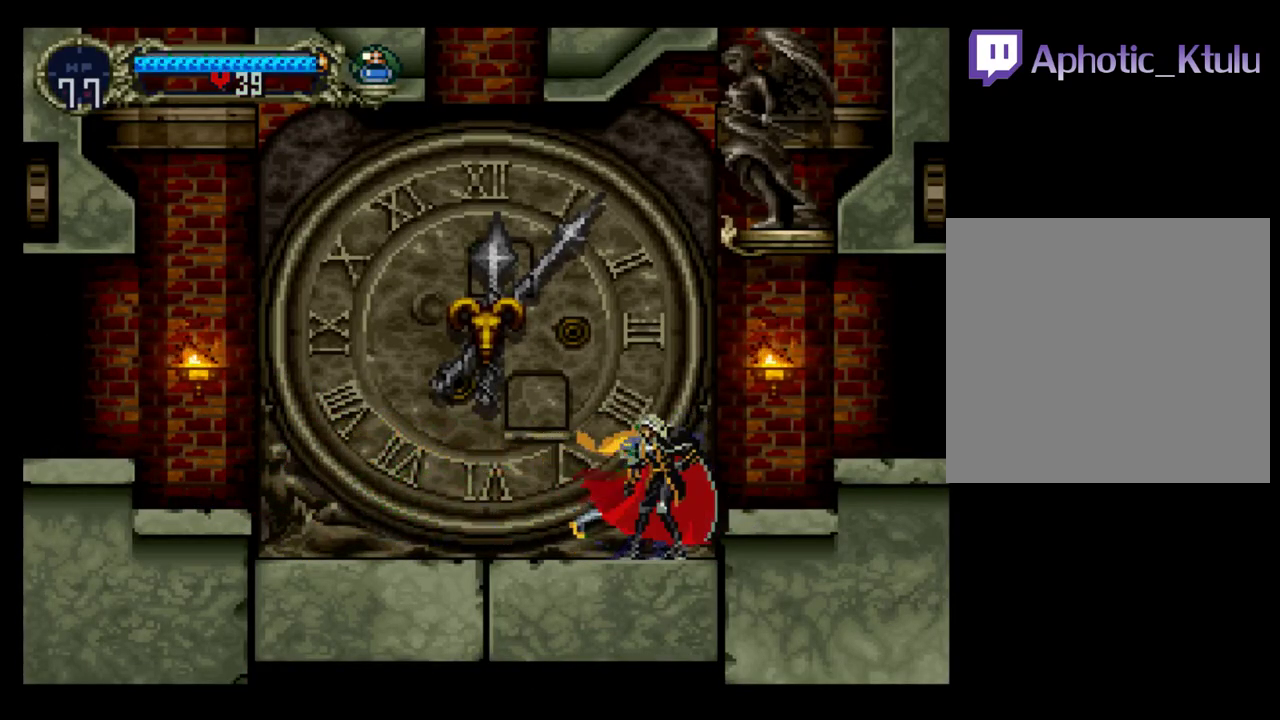
{"buttons": [], "events": []}
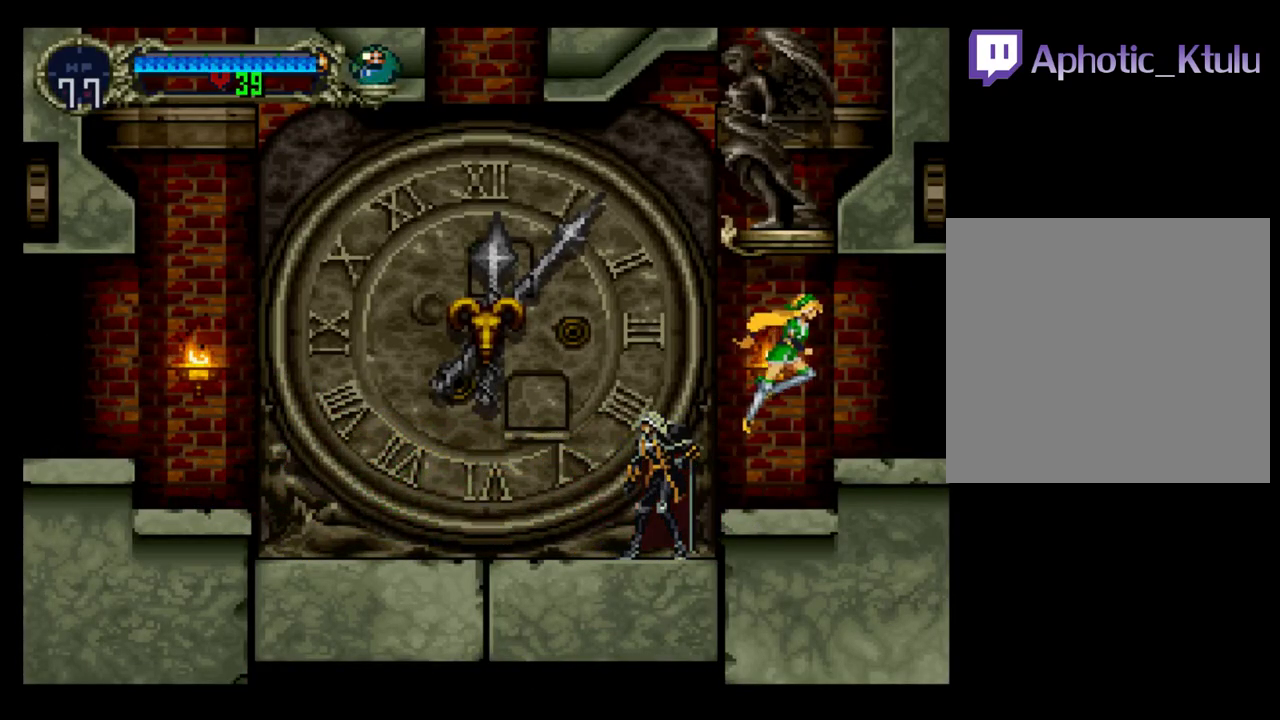
{"buttons": ["A", "X", "DPAD_RIGHT"], "events": [[400, "DPAD_RIGHT", "down"], [417, "A", "down"], [467, "X", "down"]]}
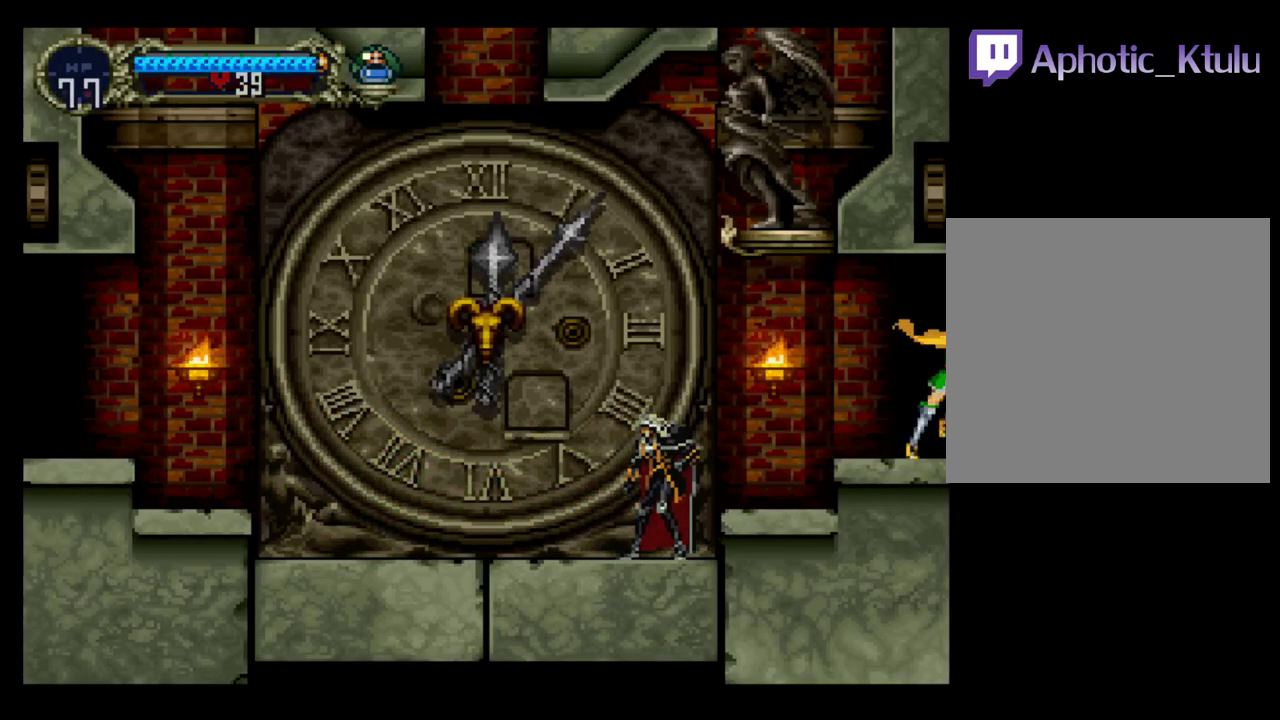
{"buttons": [], "events": [[17, "A", "up"], [33, "X", "up"], [83, "DPAD_RIGHT", "up"], [250, "DPAD_RIGHT", "down"], [333, "A", "down"], [367, "X", "down"], [433, "A", "up"], [433, "X", "up"], [467, "DPAD_RIGHT", "up"]]}
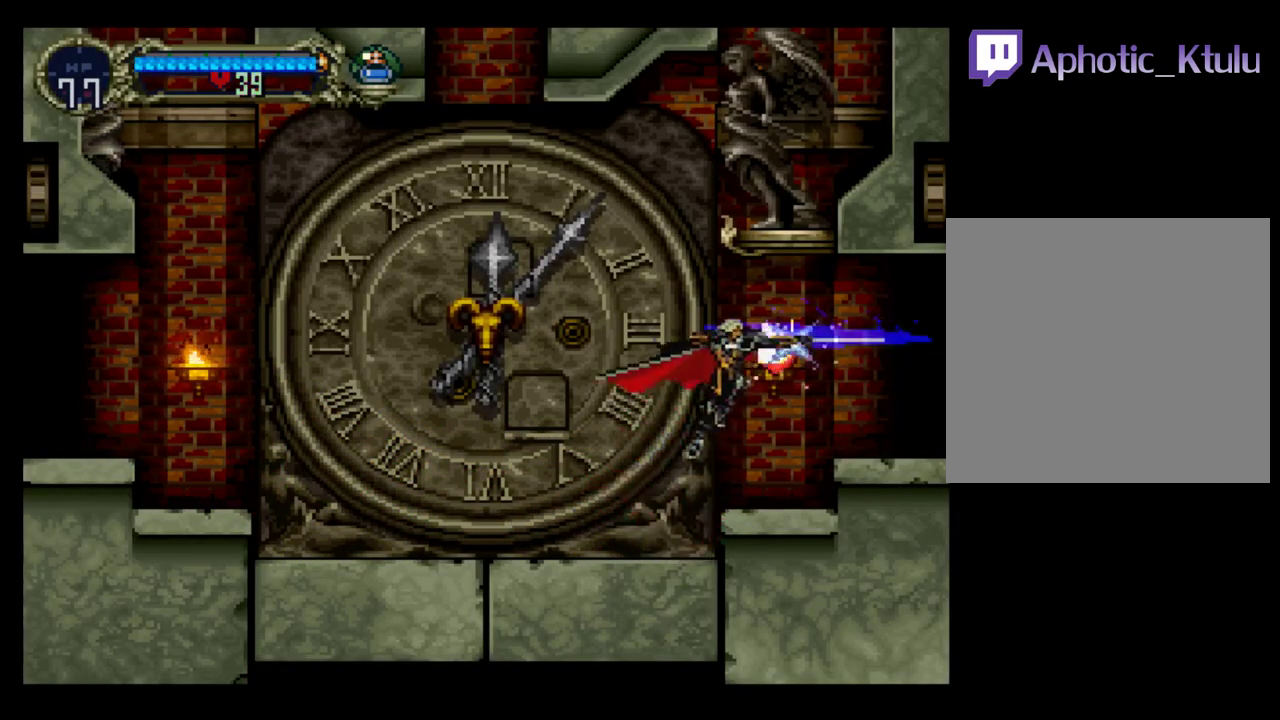
{"buttons": ["A", "DPAD_RIGHT"], "events": [[117, "DPAD_RIGHT", "down"], [233, "DPAD_RIGHT", "up"], [383, "DPAD_RIGHT", "down"], [400, "A", "down"]]}
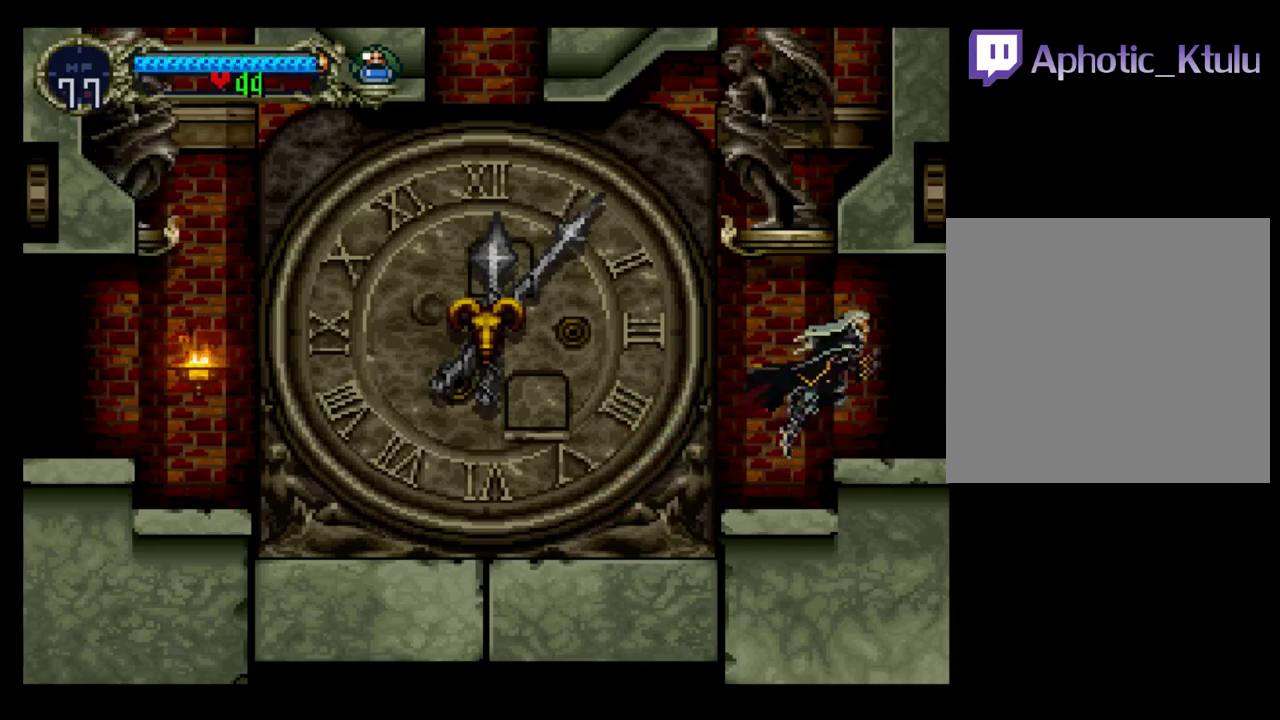
{"buttons": [], "events": [[17, "A", "up"], [250, "DPAD_RIGHT", "up"], [267, "DPAD_LEFT", "down"], [383, "DPAD_LEFT", "up"], [417, "Y", "down"], [467, "Y", "up"]]}
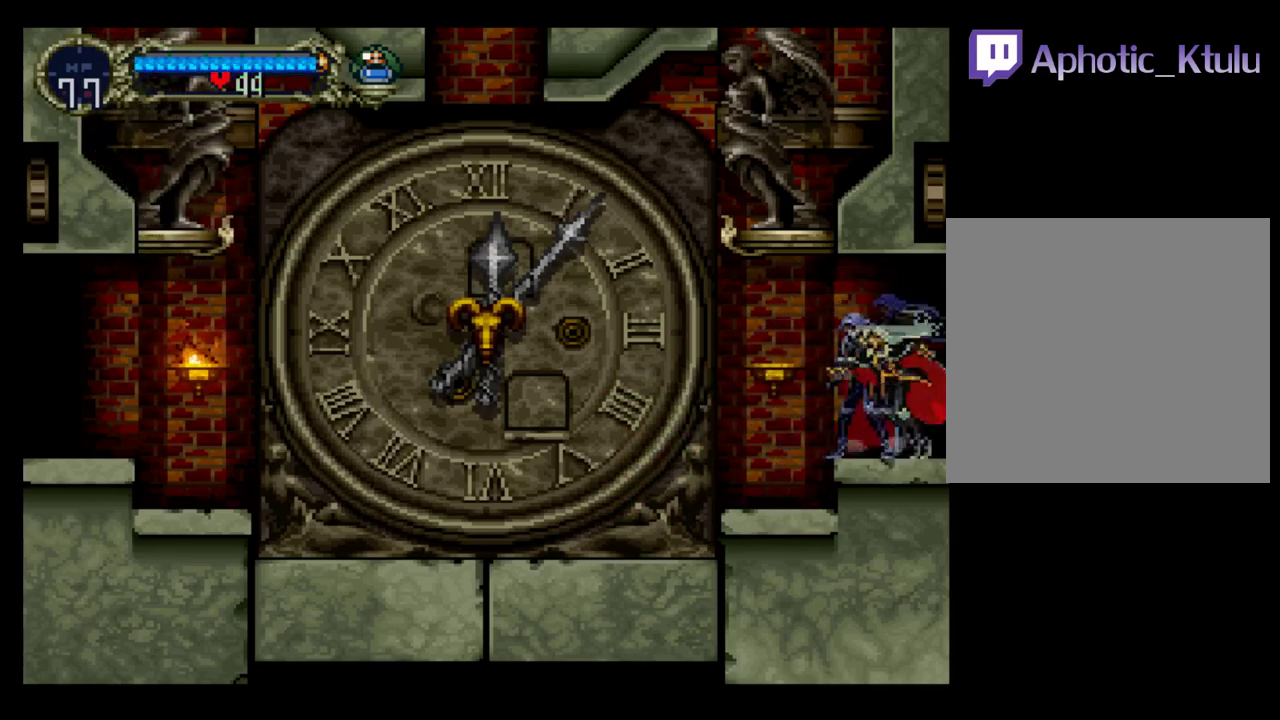
{"buttons": [], "events": [[67, "Y", "down"], [133, "B", "down"], [167, "Y", "up"], [233, "B", "up"], [267, "Y", "down"], [367, "Y", "up"], [450, "Y", "down"], [500, "Y", "up"]]}
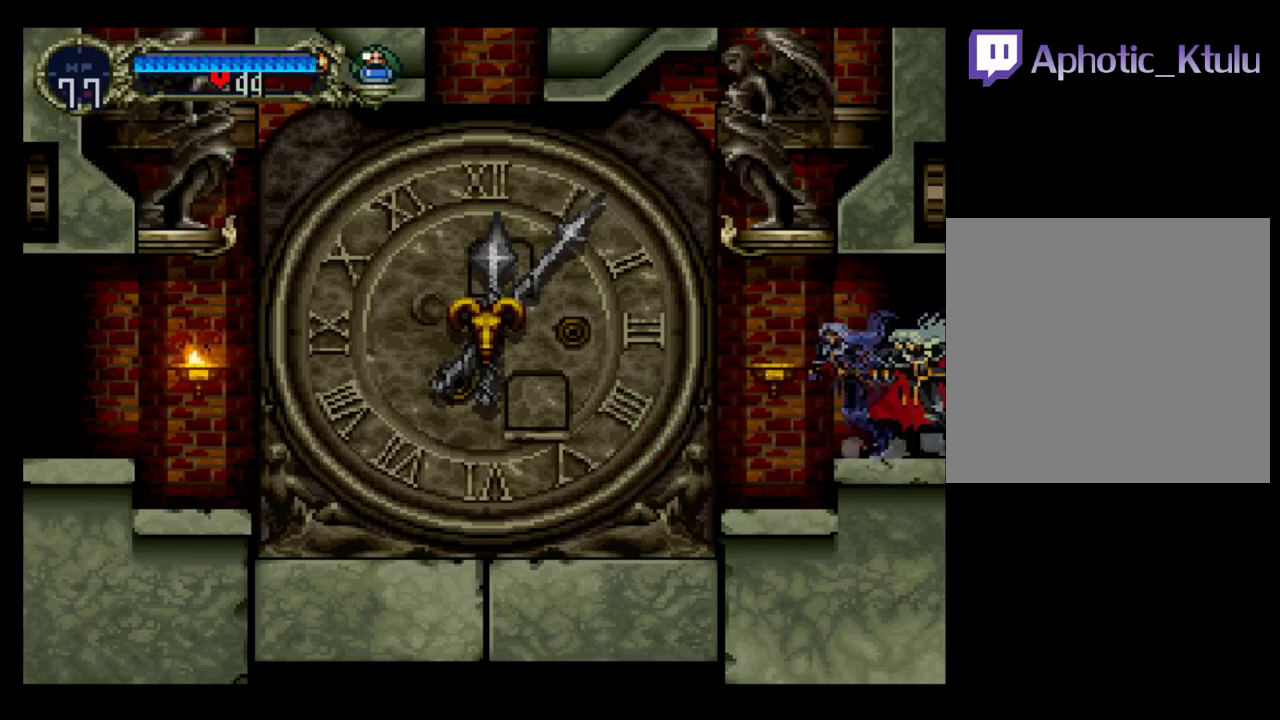
{"buttons": ["B"], "events": [[100, "Y", "down"], [133, "B", "down"], [167, "Y", "up"], [233, "B", "up"], [450, "B", "down"]]}
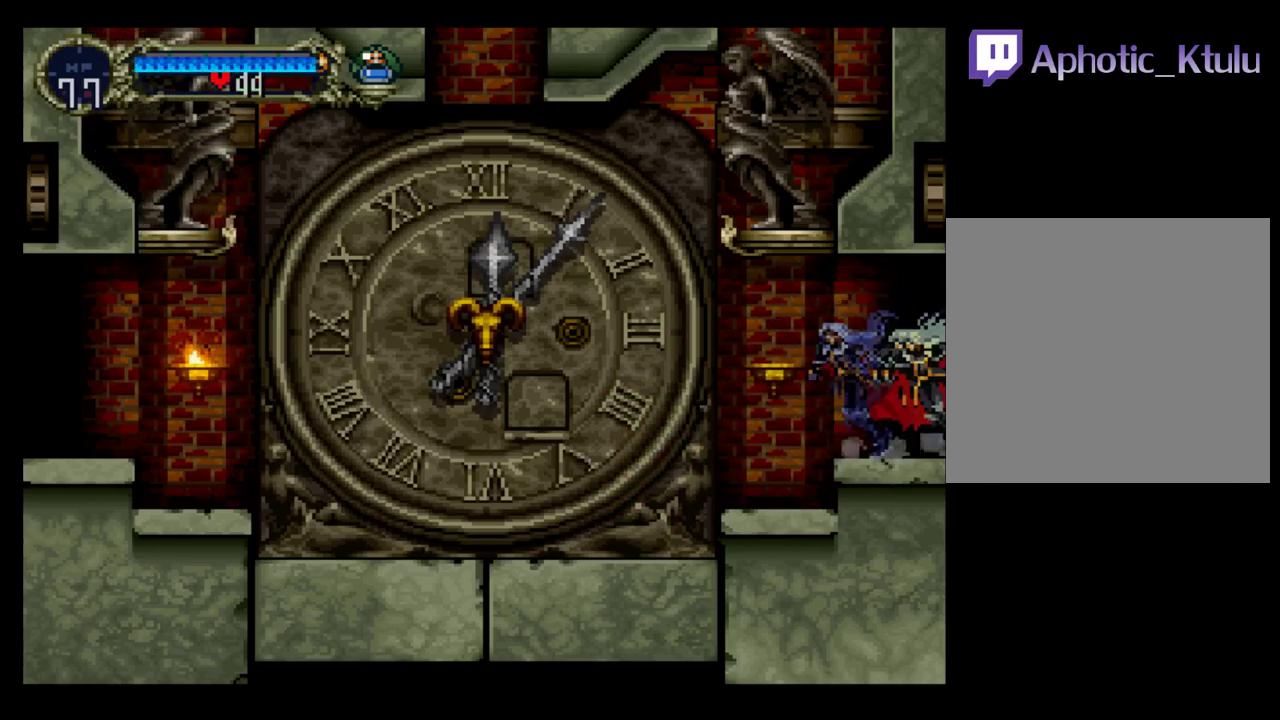
{"buttons": [], "events": [[50, "B", "up"]]}
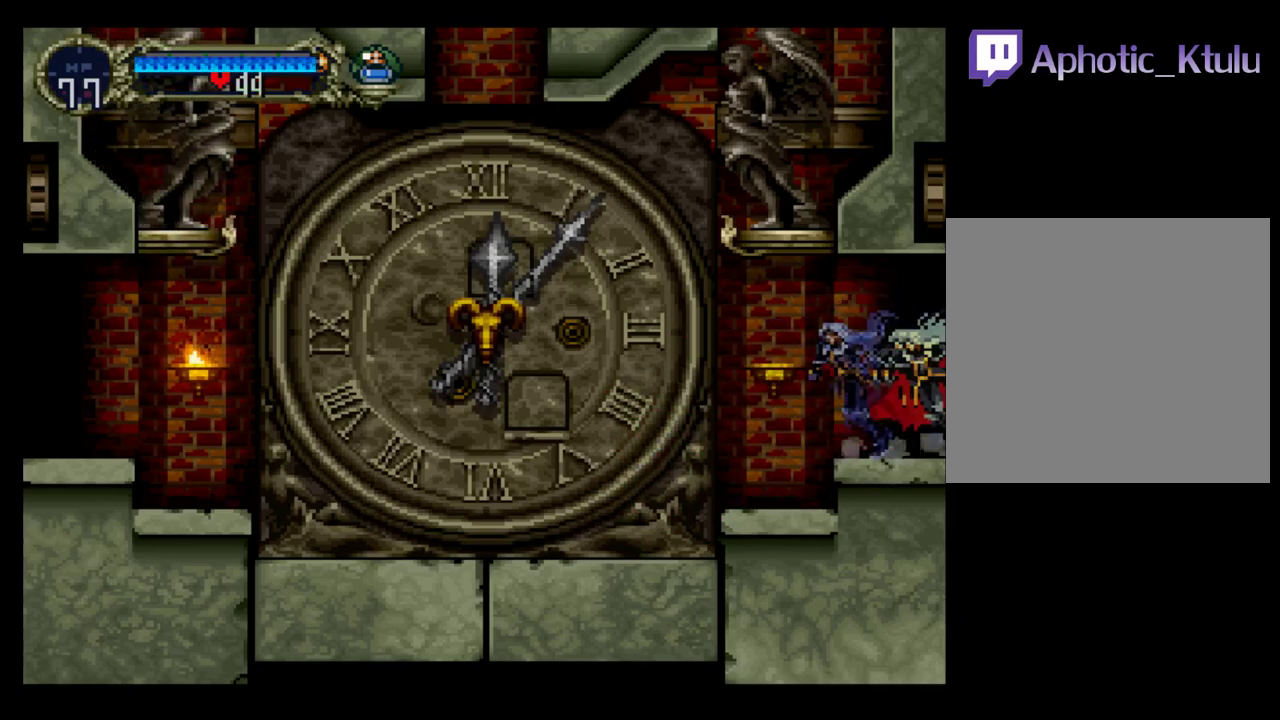
{"buttons": ["DPAD_RIGHT"], "events": [[300, "DPAD_RIGHT", "down"]]}
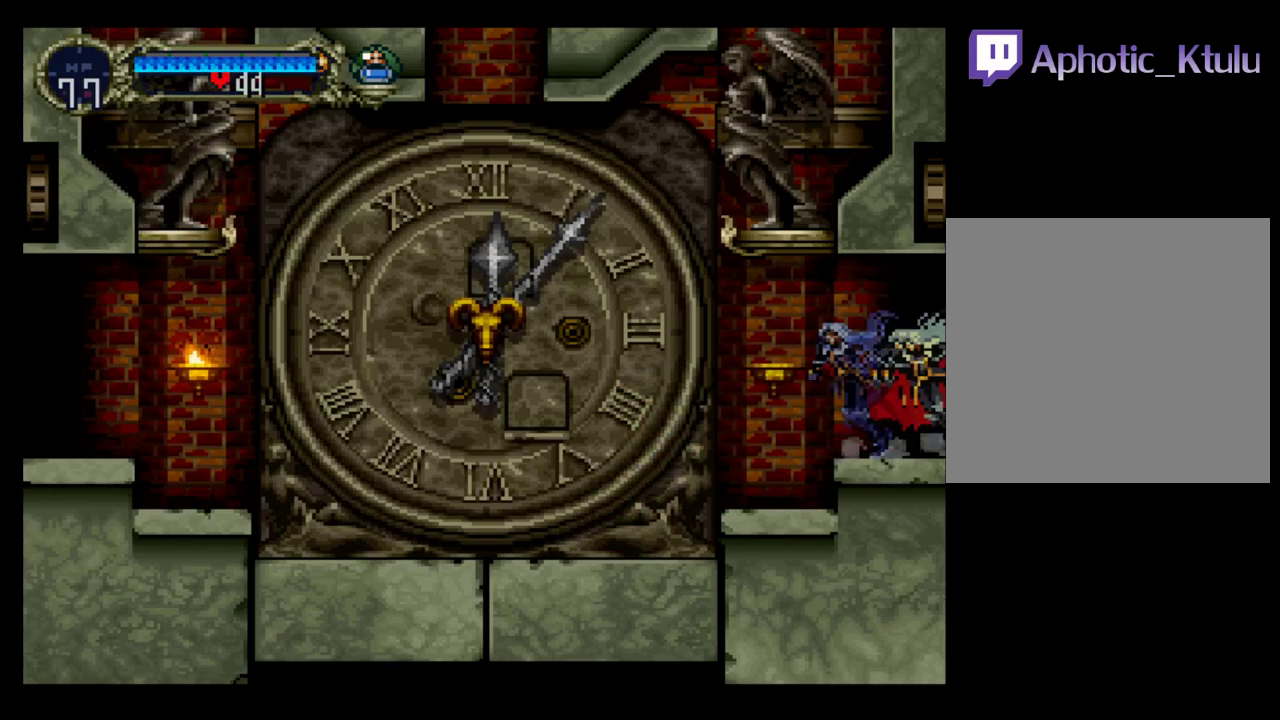
{"buttons": ["DPAD_RIGHT"], "events": []}
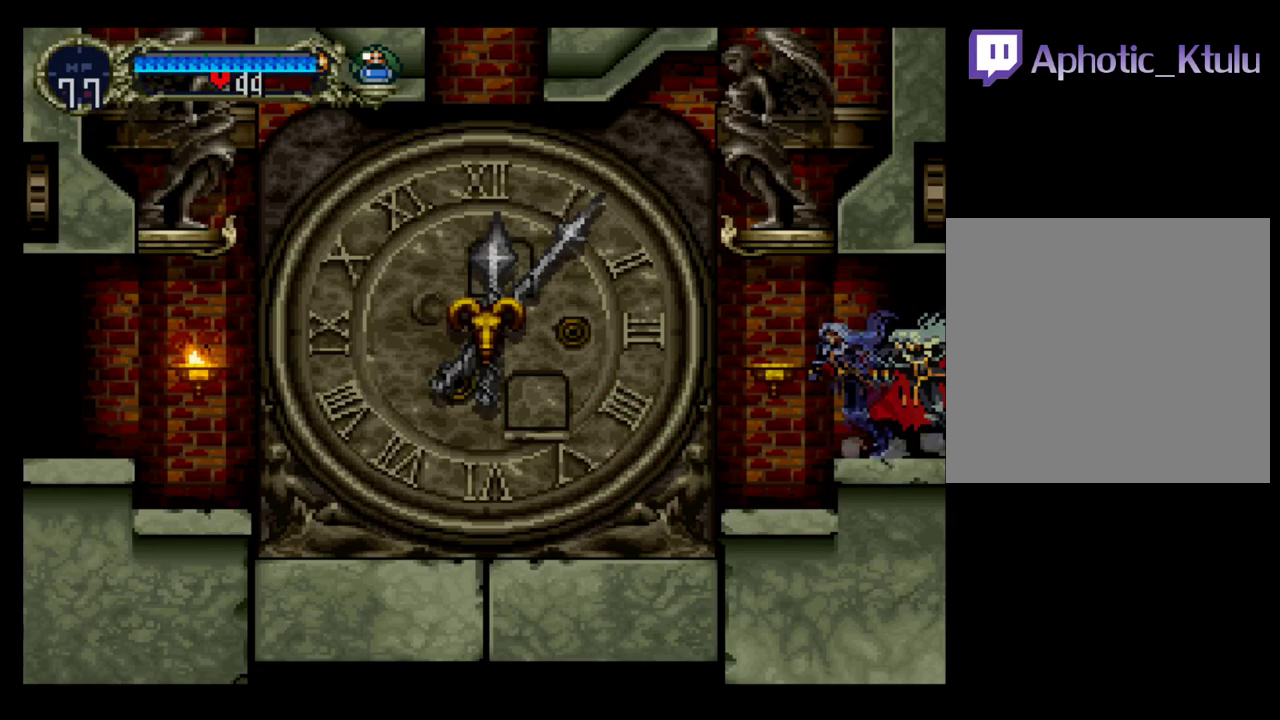
{"buttons": ["DPAD_RIGHT"], "events": []}
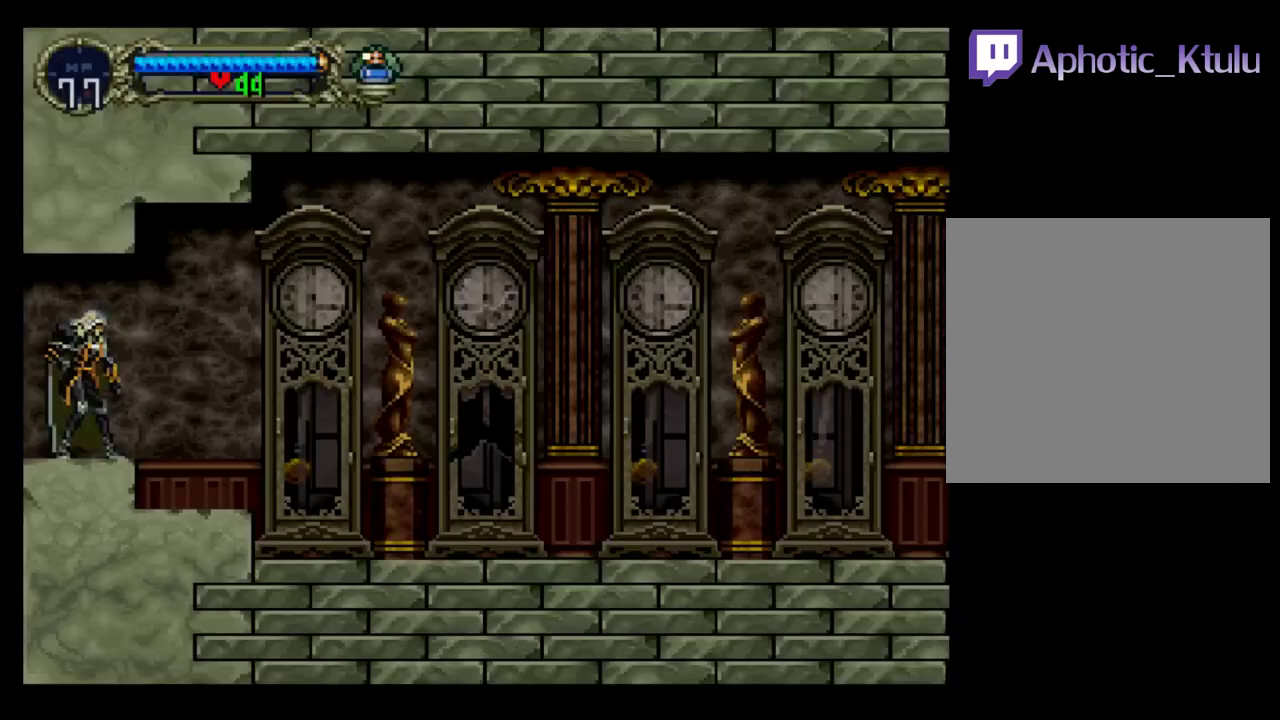
{"buttons": ["DPAD_DOWN"], "events": [[500, "DPAD_DOWN", "down"], [500, "DPAD_RIGHT", "up"]]}
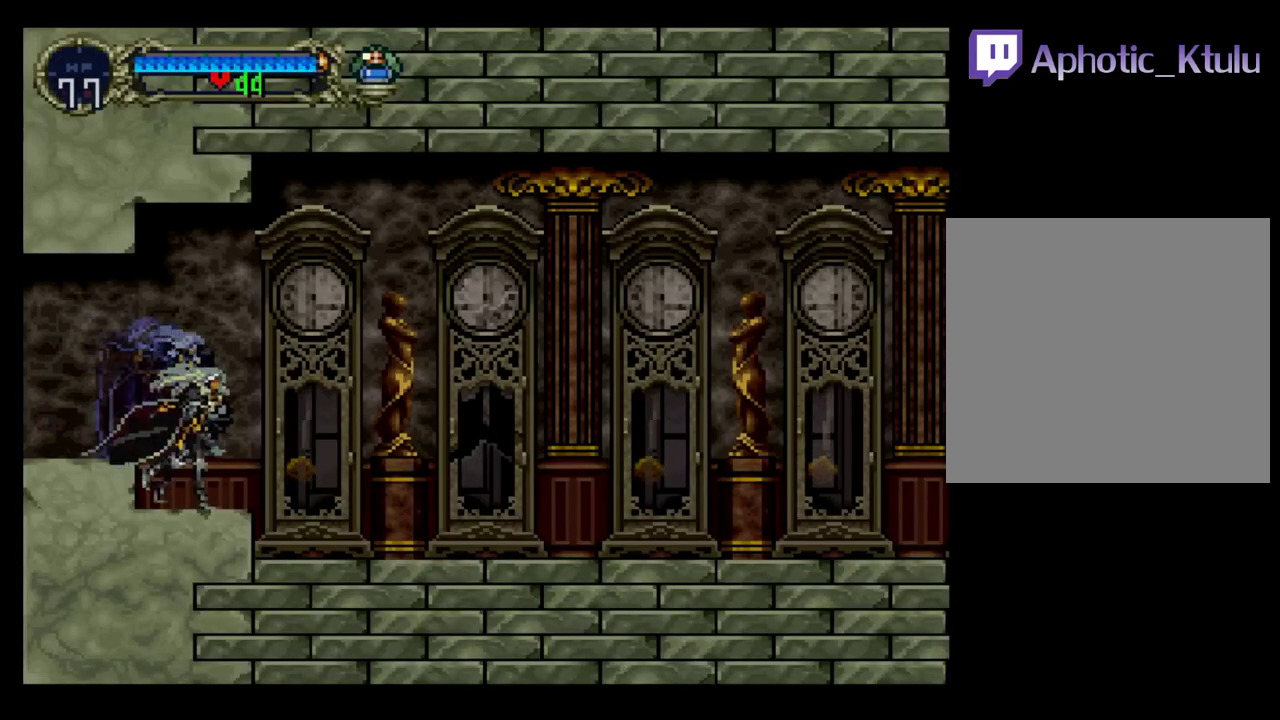
{"buttons": ["B", "Y"], "events": [[17, "DPAD_DOWN", "up"], [17, "DPAD_LEFT", "down"], [67, "Y", "down"], [133, "DPAD_LEFT", "up"], [150, "B", "down"], [217, "Y", "up"], [267, "Y", "down"], [283, "B", "up"], [333, "B", "down"], [350, "Y", "up"], [433, "Y", "down"]]}
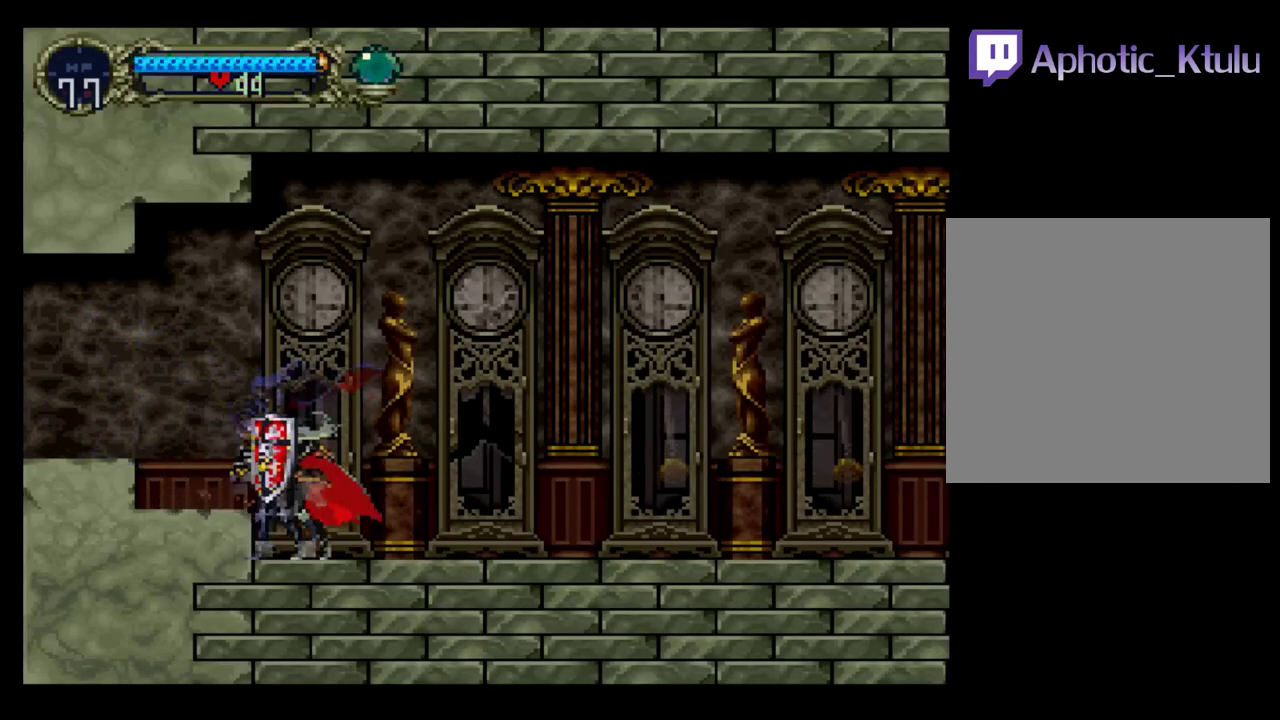
{"buttons": ["B"], "events": [[17, "B", "up"], [117, "B", "down"], [133, "Y", "up"], [183, "B", "up"], [183, "Y", "down"], [300, "Y", "up"], [333, "B", "down"], [400, "B", "up"], [400, "Y", "down"], [483, "B", "down"], [500, "Y", "up"]]}
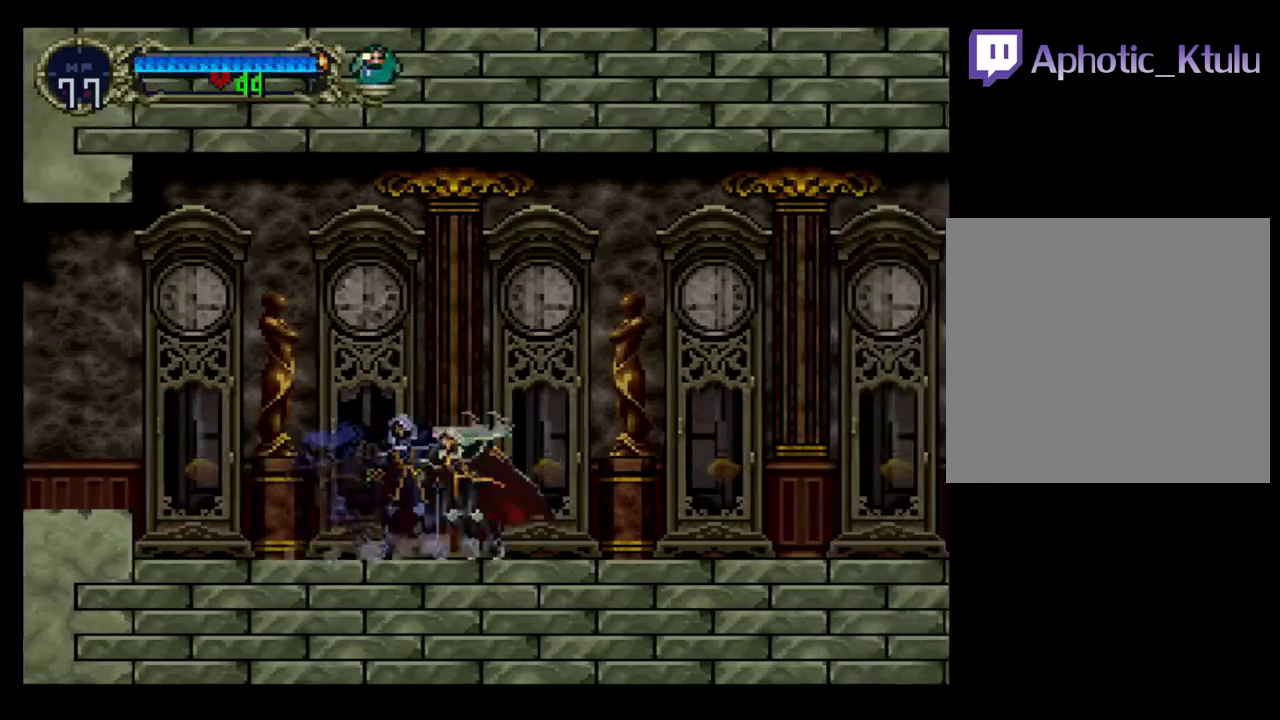
{"buttons": ["Y"], "events": [[17, "B", "up"], [100, "Y", "down"], [167, "Y", "up"], [183, "Y", "down"], [250, "B", "down"], [267, "Y", "up"], [333, "Y", "down"], [350, "B", "up"], [367, "B", "down"], [417, "Y", "up"], [450, "Y", "down"], [467, "B", "up"]]}
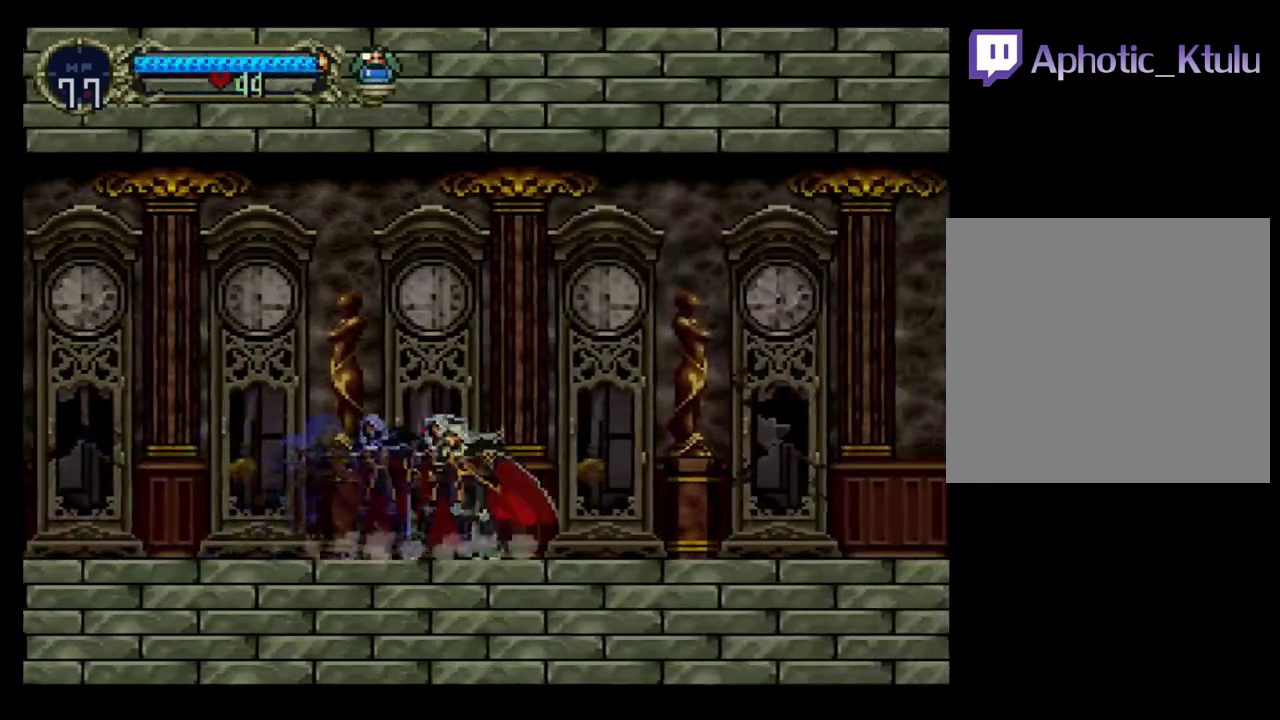
{"buttons": [], "events": [[17, "Y", "up"], [100, "Y", "down"], [150, "B", "down"], [167, "Y", "up"], [250, "B", "up"], [267, "Y", "down"], [317, "Y", "up"], [400, "Y", "down"], [450, "Y", "up"]]}
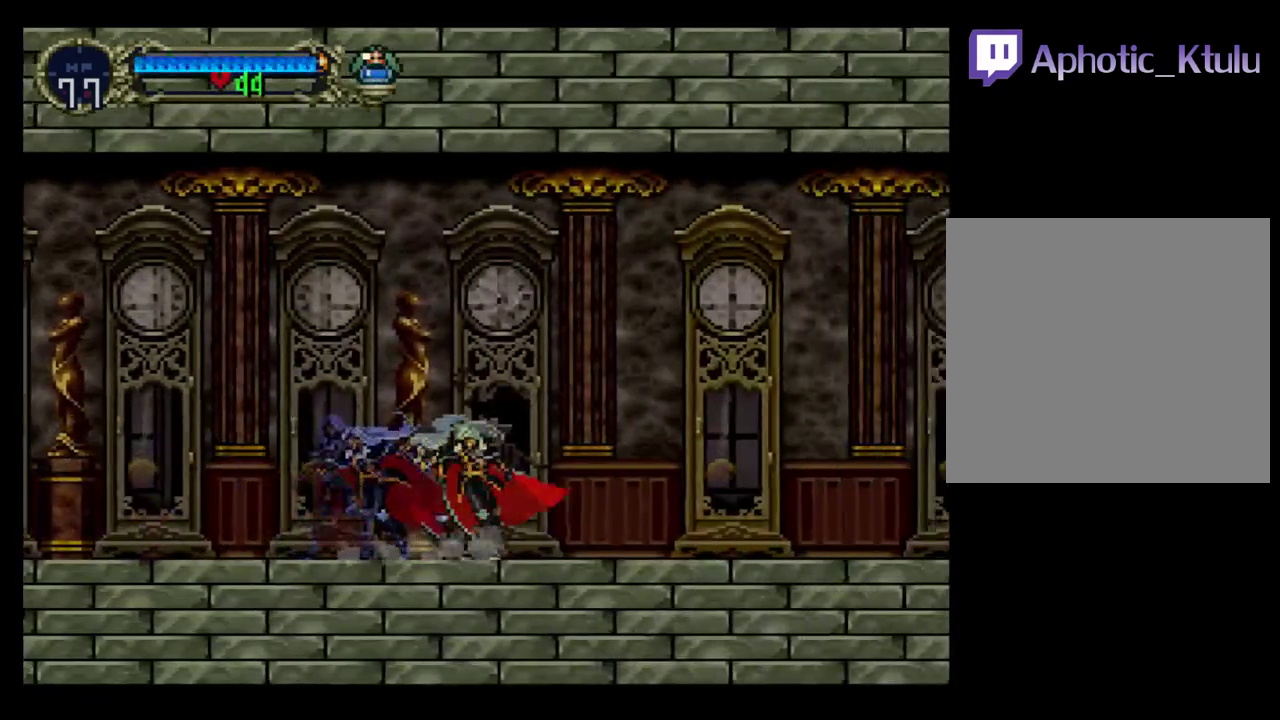
{"buttons": ["B"], "events": [[67, "B", "down"], [133, "Y", "down"], [150, "B", "up"], [217, "B", "down"], [217, "Y", "up"], [383, "Y", "down"], [483, "Y", "up"]]}
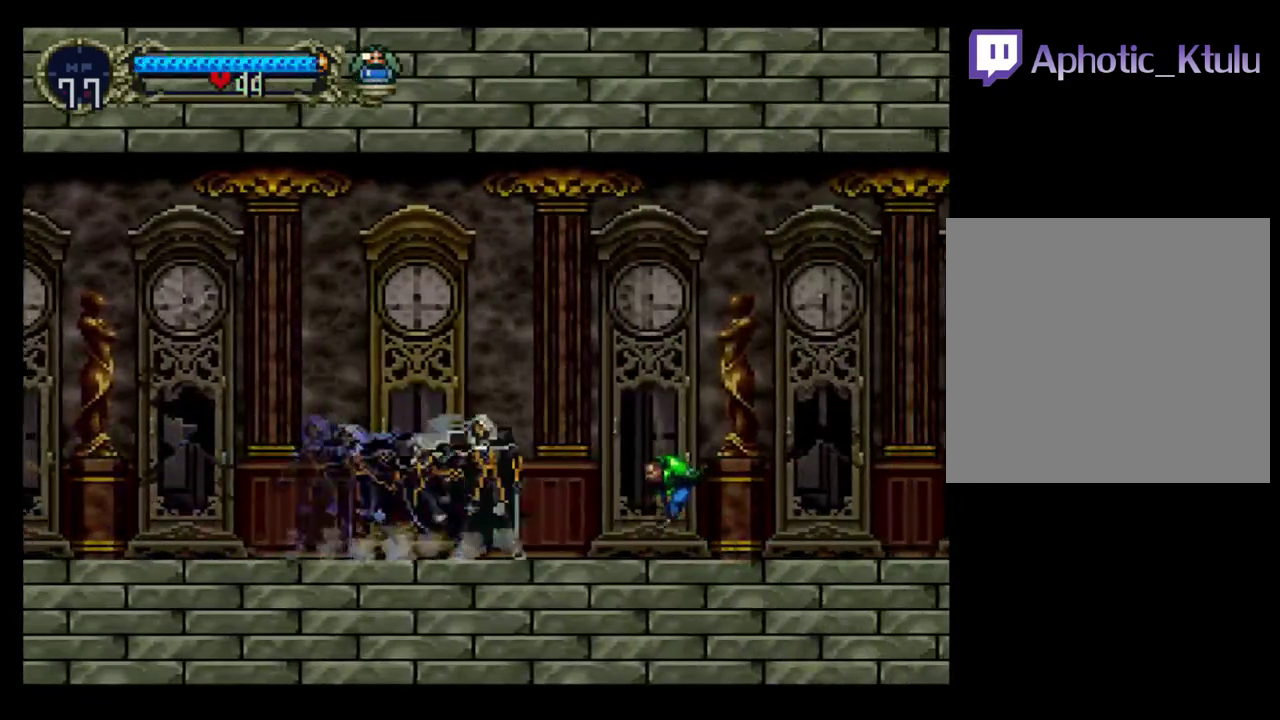
{"buttons": ["DPAD_DOWN"], "events": [[67, "B", "up"], [67, "DPAD_RIGHT", "down"], [117, "DPAD_DOWN", "down"], [133, "A", "down"], [167, "DPAD_RIGHT", "up"], [167, "X", "down"], [233, "A", "up"], [267, "X", "up"], [317, "DPAD_RIGHT", "down"], [400, "X", "down"], [417, "DPAD_RIGHT", "up"], [467, "X", "up"]]}